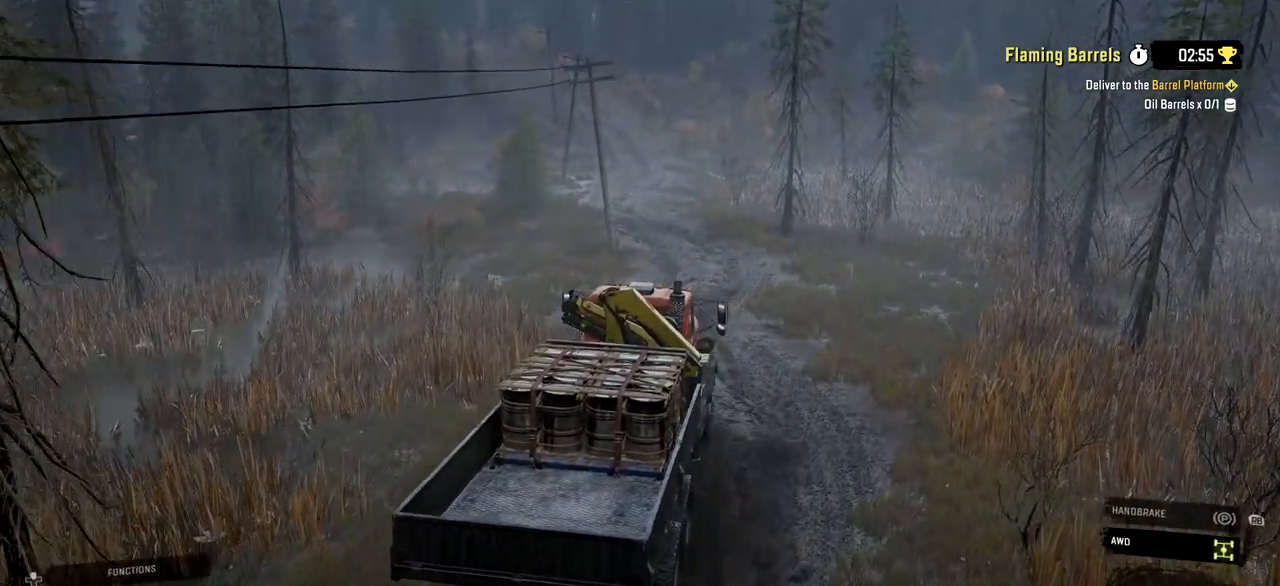
Gameplay with a controller (Xbox layout); each line is a JSON object with the inputs held at the frame after it. "events" lists button and stick changes between this image and that frame as [ms after this image, input, new state], when the widget could be followed in between. Not read: L3 R3.
{"buttons": ["R2"], "left_stick": "left", "right_stick": "center", "events": [[217, "left_stick", "center"], [451, "left_stick", "left"]]}
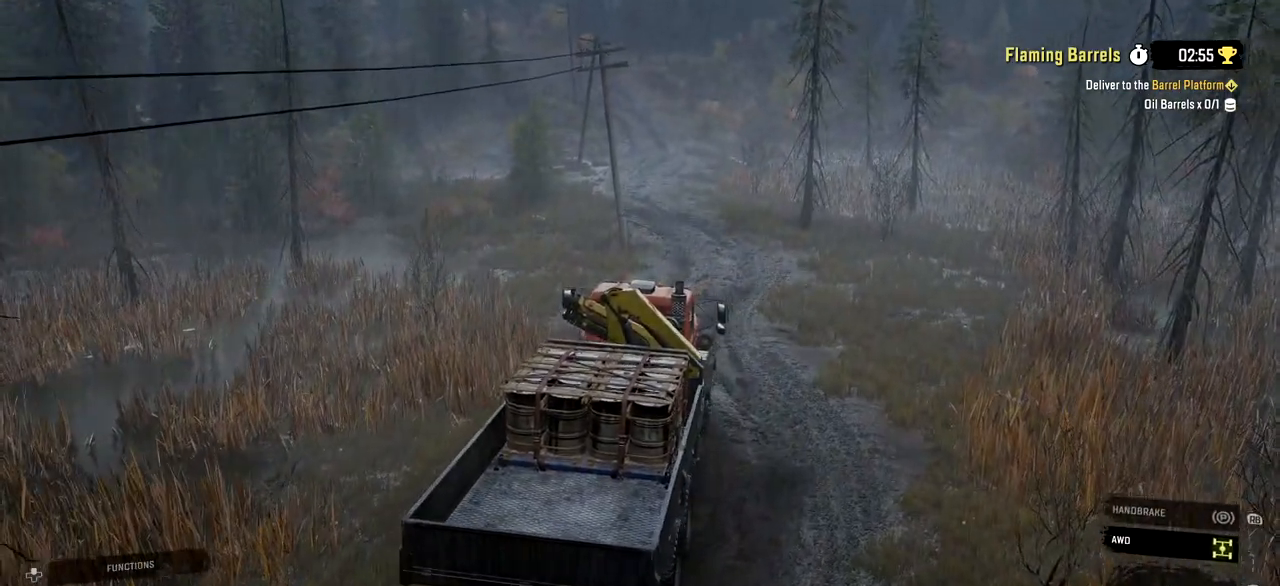
{"buttons": ["R2"], "left_stick": "center", "right_stick": "center", "events": [[267, "left_stick", "center"]]}
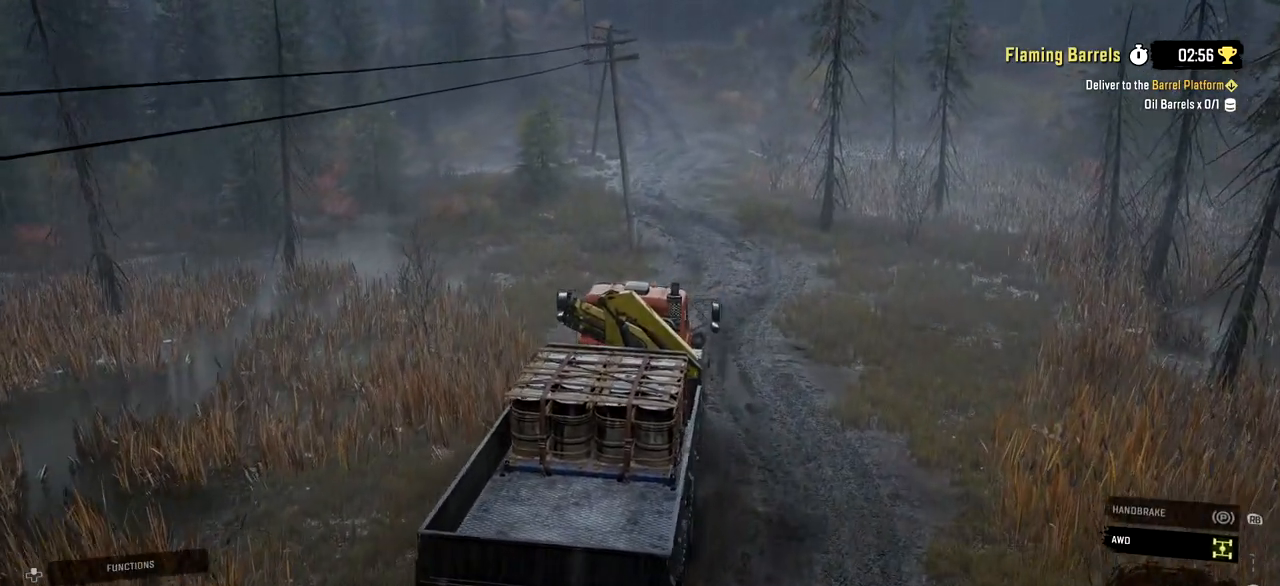
{"buttons": ["R2"], "left_stick": "right", "right_stick": "center", "events": [[384, "left_stick", "right"]]}
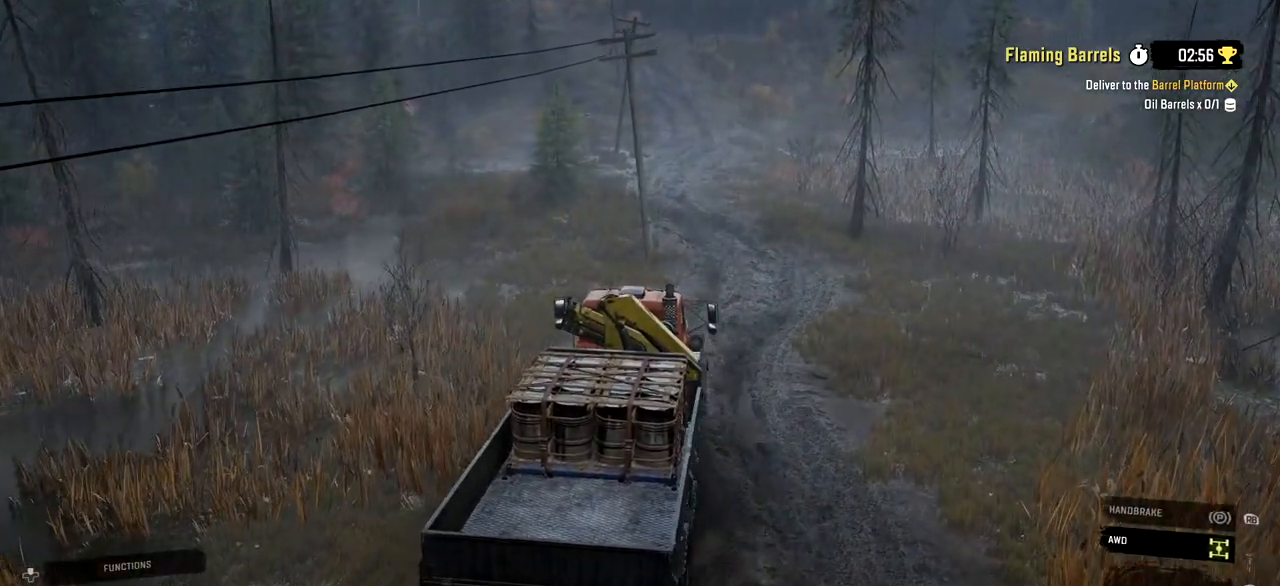
{"buttons": ["R2"], "left_stick": "center", "right_stick": "center", "events": [[166, "left_stick", "center"]]}
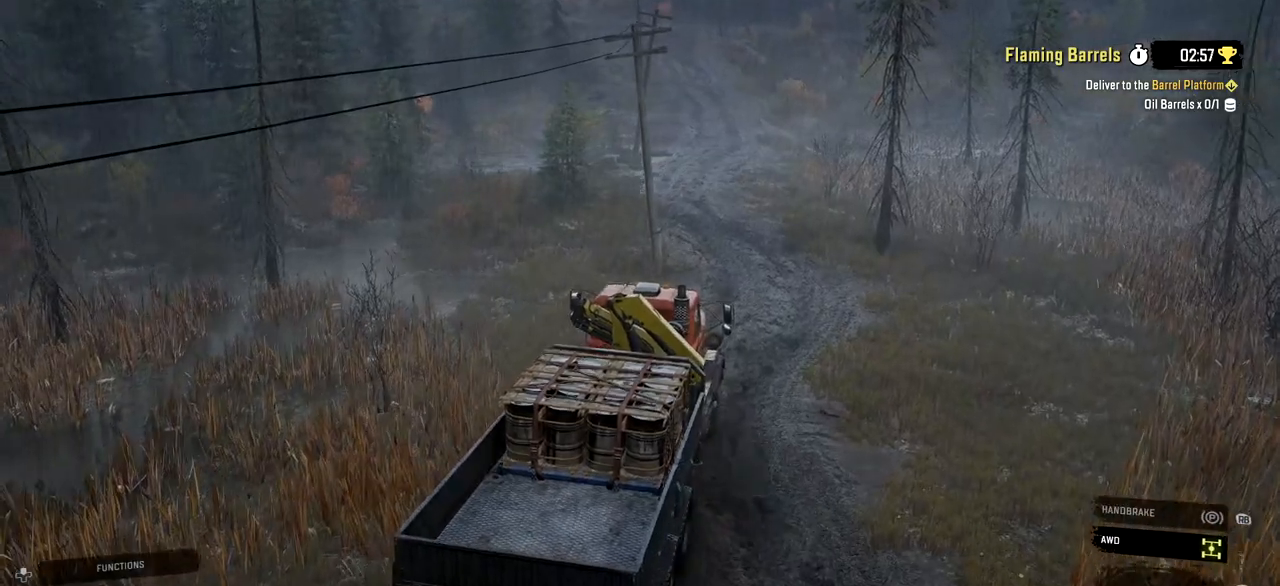
{"buttons": ["R2"], "left_stick": "center", "right_stick": "left", "events": [[150, "right_stick", "down-left"], [451, "right_stick", "left"]]}
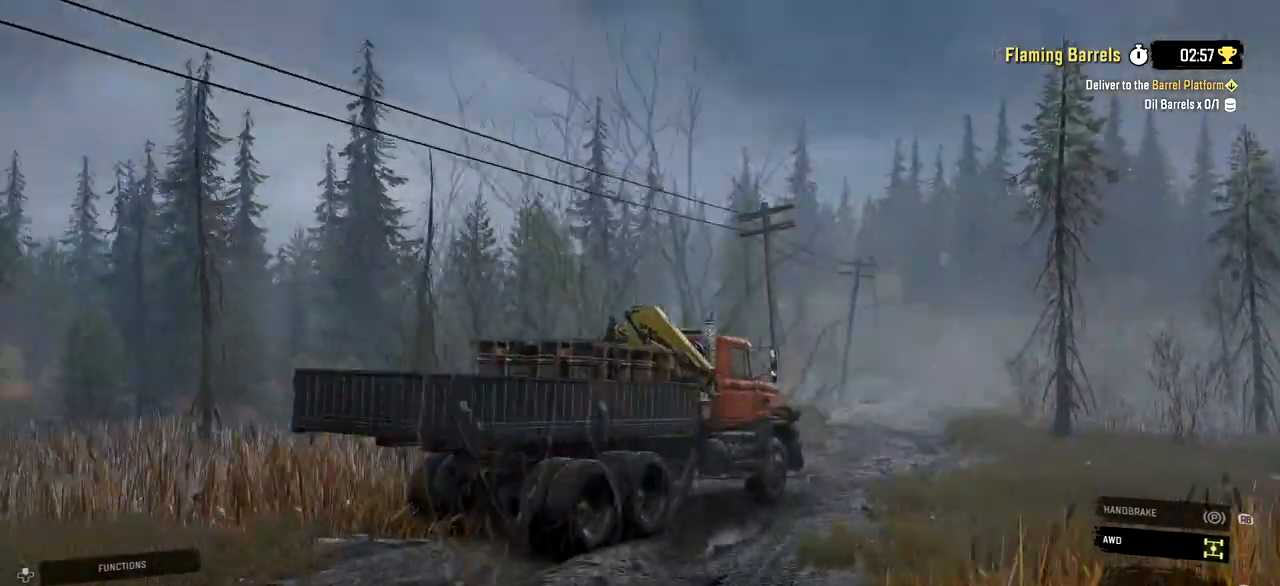
{"buttons": ["R2"], "left_stick": "center", "right_stick": "center", "events": [[167, "right_stick", "up-left"], [450, "right_stick", "center"]]}
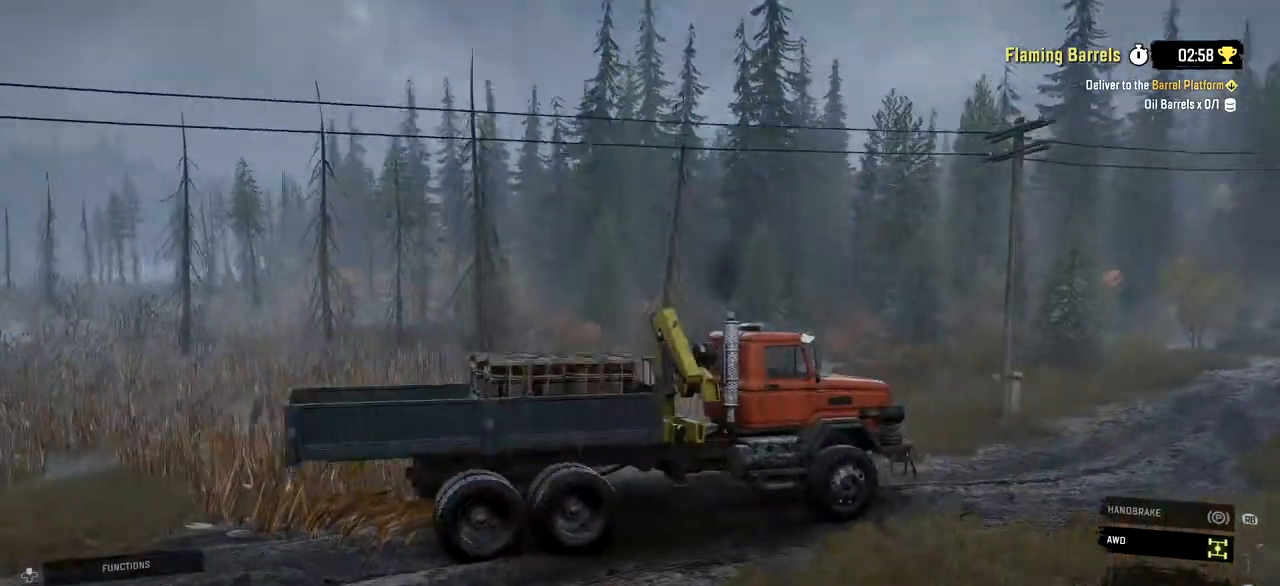
{"buttons": ["R2"], "left_stick": "center", "right_stick": "center", "events": [[117, "right_stick", "up"], [284, "right_stick", "center"]]}
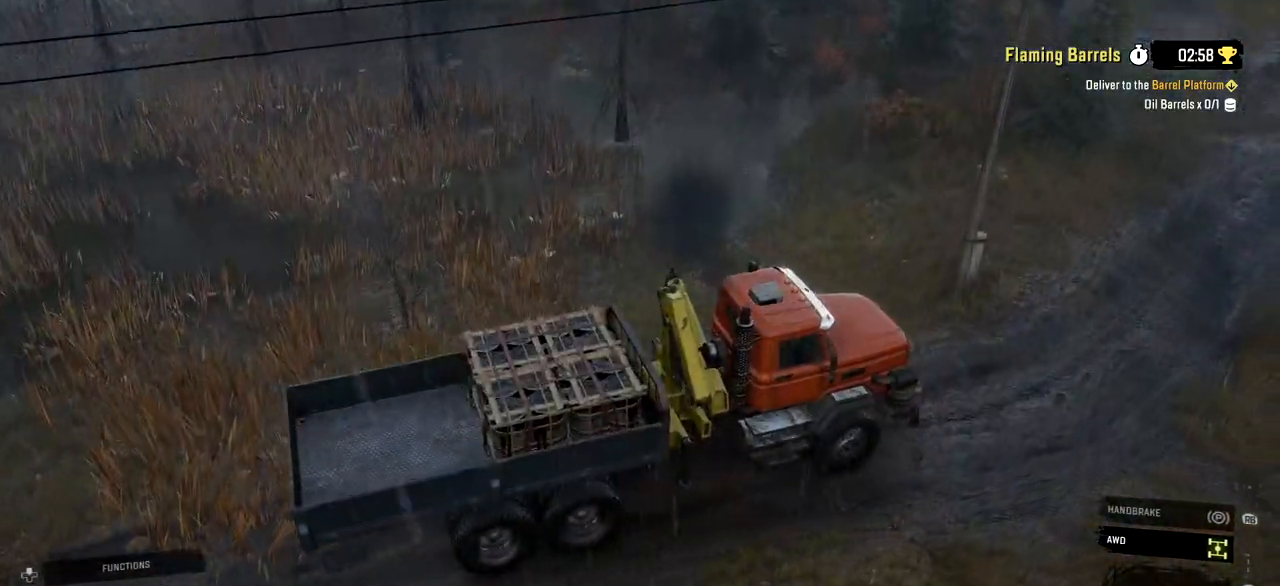
{"buttons": ["R2"], "left_stick": "center", "right_stick": "center", "events": [[50, "right_stick", "right"], [450, "right_stick", "center"]]}
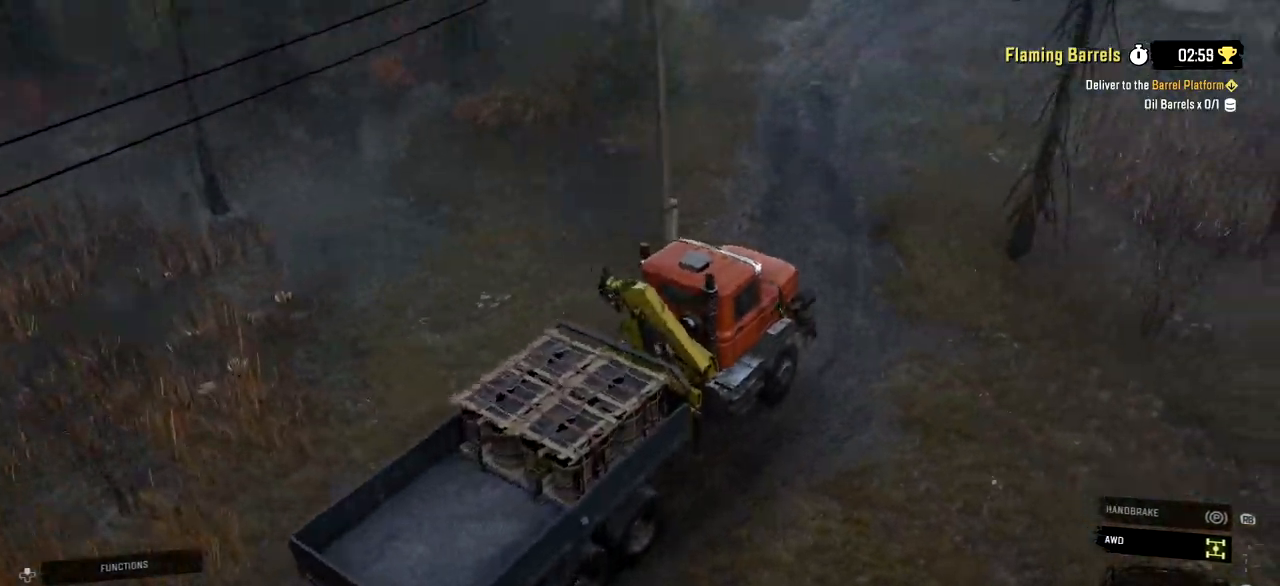
{"buttons": ["R2"], "left_stick": "left", "right_stick": "down-right", "events": [[84, "left_stick", "left"], [384, "right_stick", "down-right"]]}
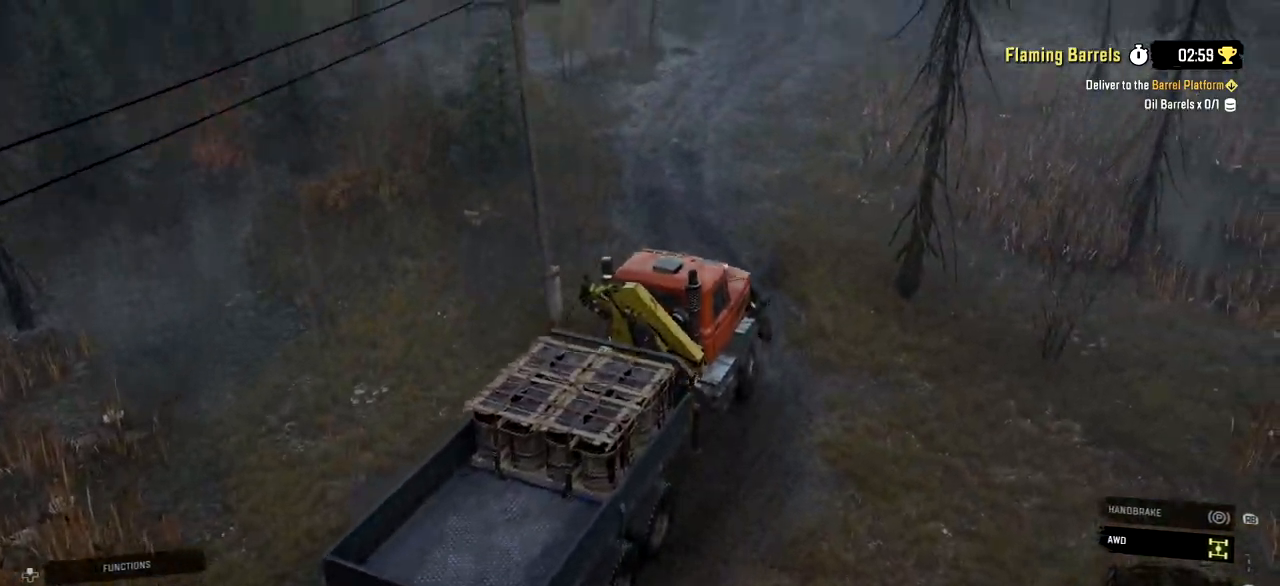
{"buttons": ["R2"], "left_stick": "center", "right_stick": "right", "events": [[17, "right_stick", "center"], [133, "left_stick", "center"], [350, "right_stick", "right"]]}
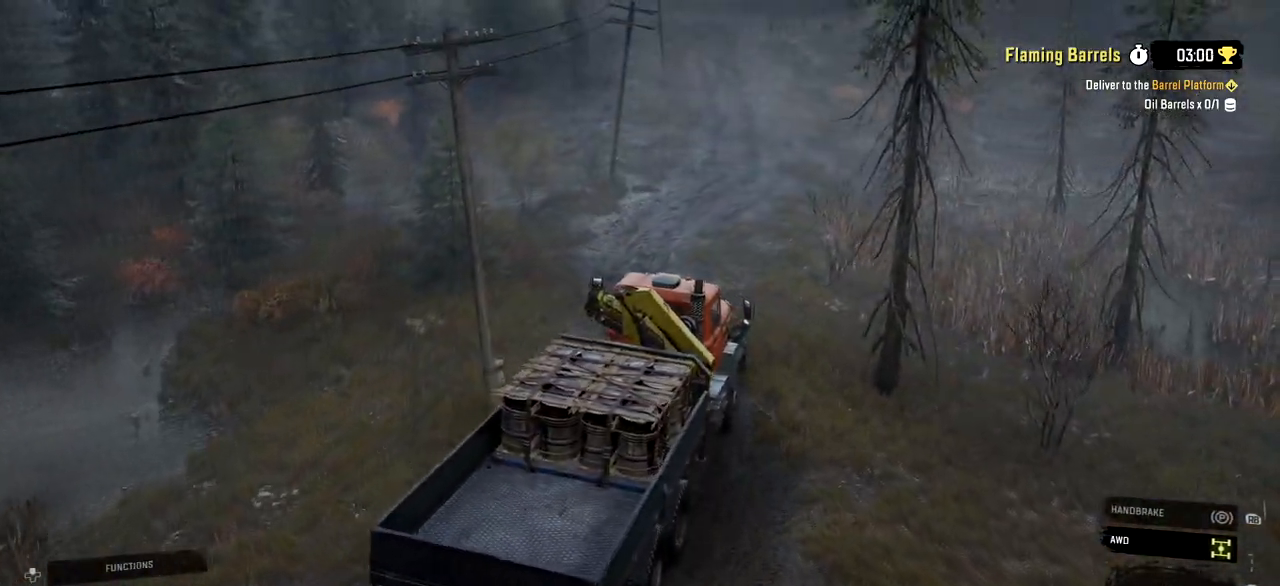
{"buttons": ["R2"], "left_stick": "center", "right_stick": "center", "events": [[51, "right_stick", "center"], [251, "right_stick", "down-right"], [468, "right_stick", "center"]]}
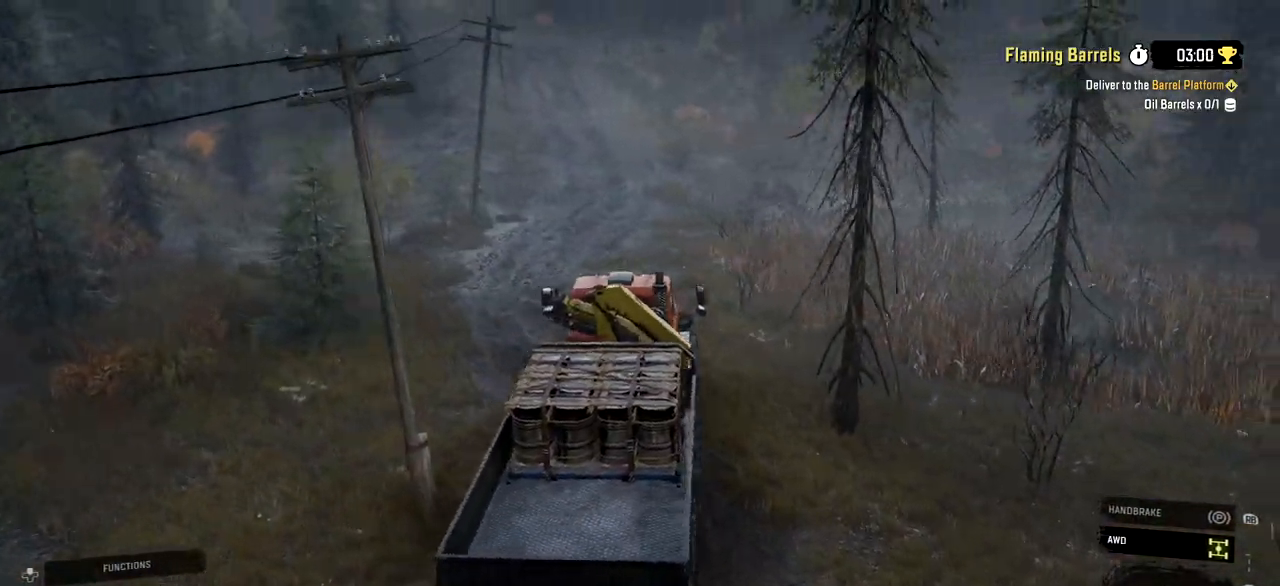
{"buttons": ["R2"], "left_stick": "center", "right_stick": "right", "events": [[350, "right_stick", "right"]]}
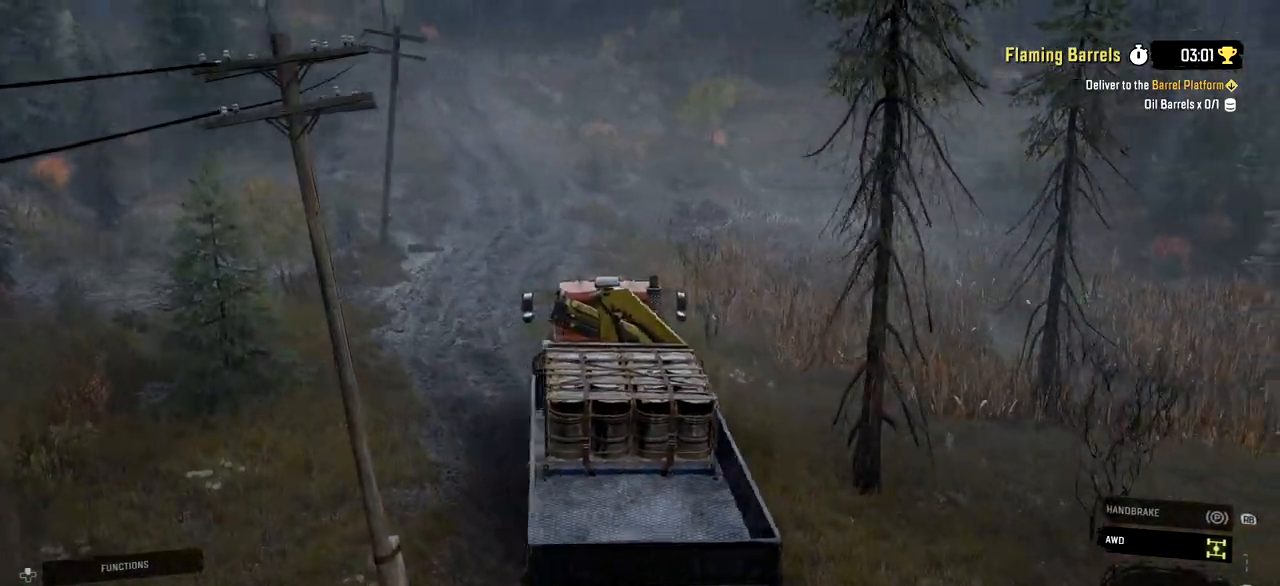
{"buttons": ["R2"], "left_stick": "left", "right_stick": "center", "events": [[51, "right_stick", "center"], [251, "left_stick", "left"]]}
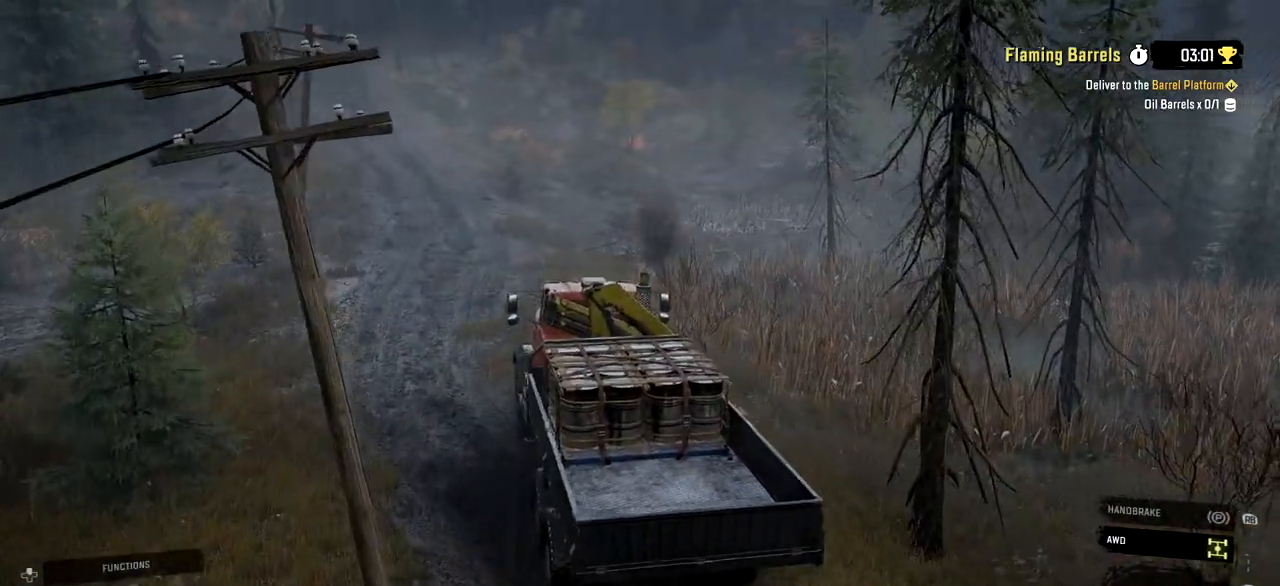
{"buttons": ["R2"], "left_stick": "center", "right_stick": "center", "events": [[267, "left_stick", "center"]]}
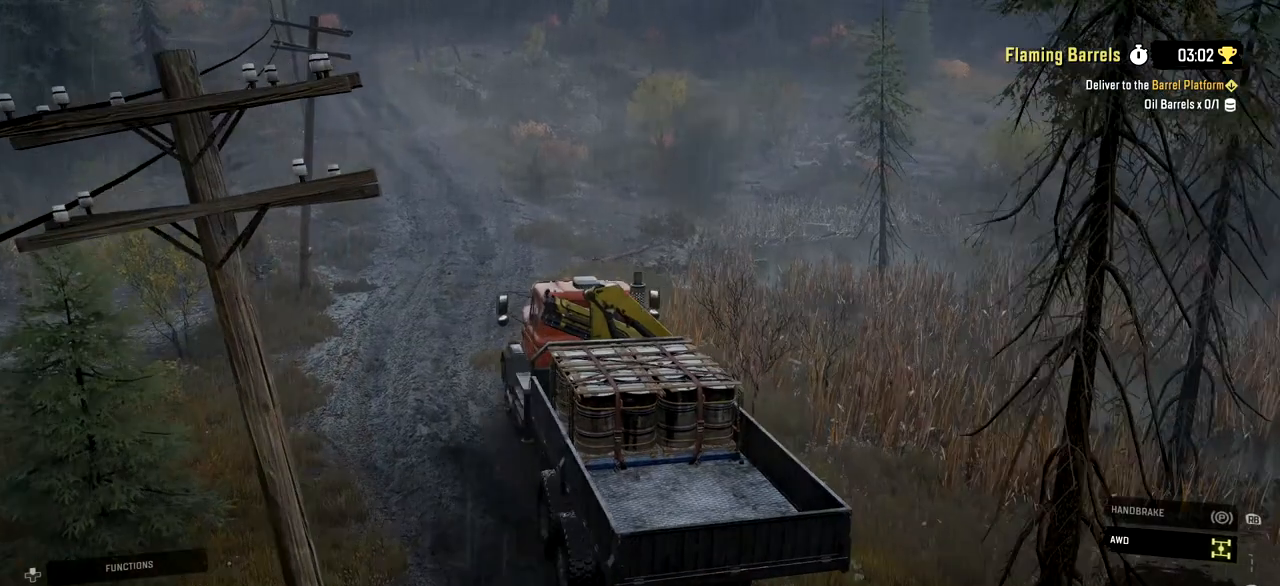
{"buttons": ["R2"], "left_stick": "center", "right_stick": "center", "events": []}
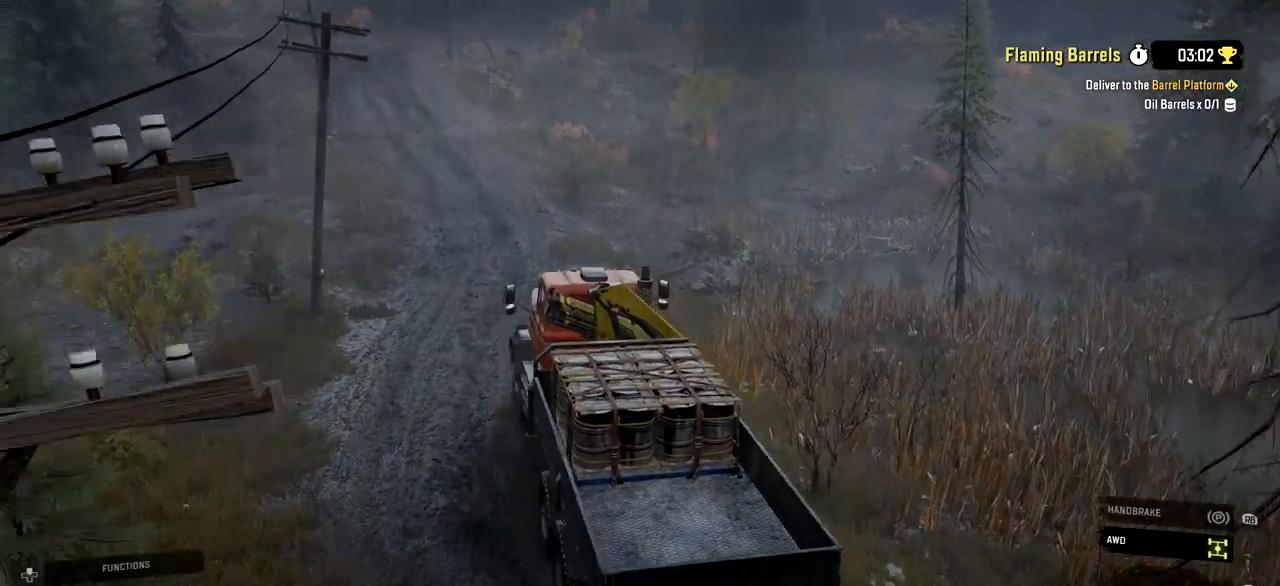
{"buttons": ["R2"], "left_stick": "center", "right_stick": "center", "events": [[83, "left_stick", "left"], [400, "left_stick", "center"]]}
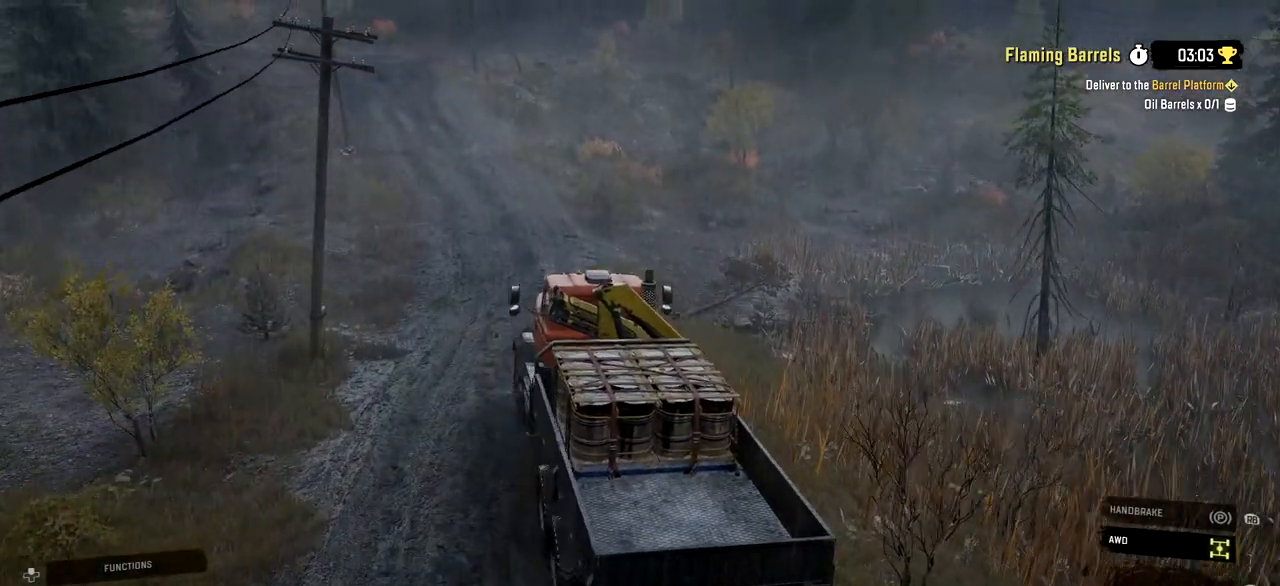
{"buttons": ["R2"], "left_stick": "center", "right_stick": "center", "events": []}
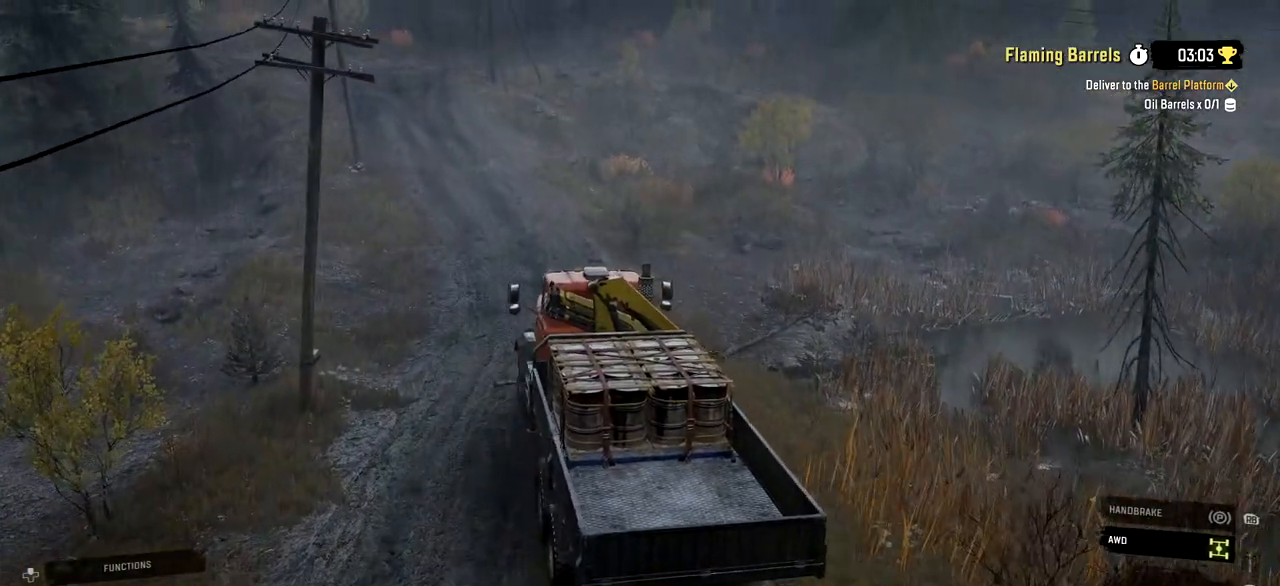
{"buttons": ["R2"], "left_stick": "center", "right_stick": "center", "events": [[33, "left_stick", "left"], [417, "left_stick", "center"]]}
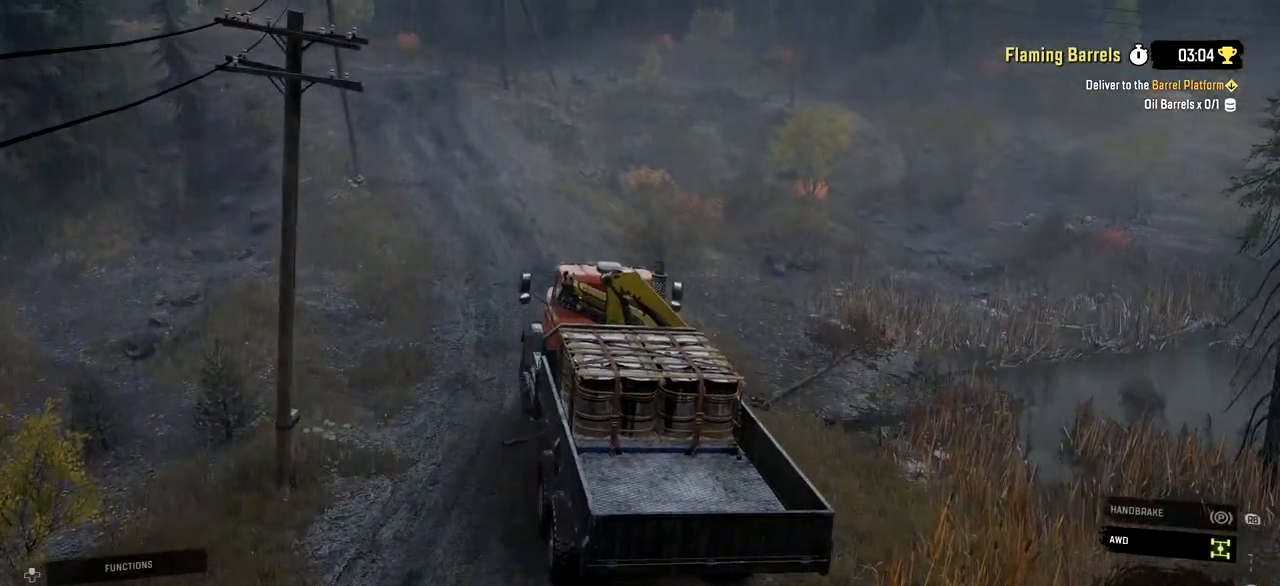
{"buttons": ["R2"], "left_stick": "left", "right_stick": "center", "events": [[84, "left_stick", "left"]]}
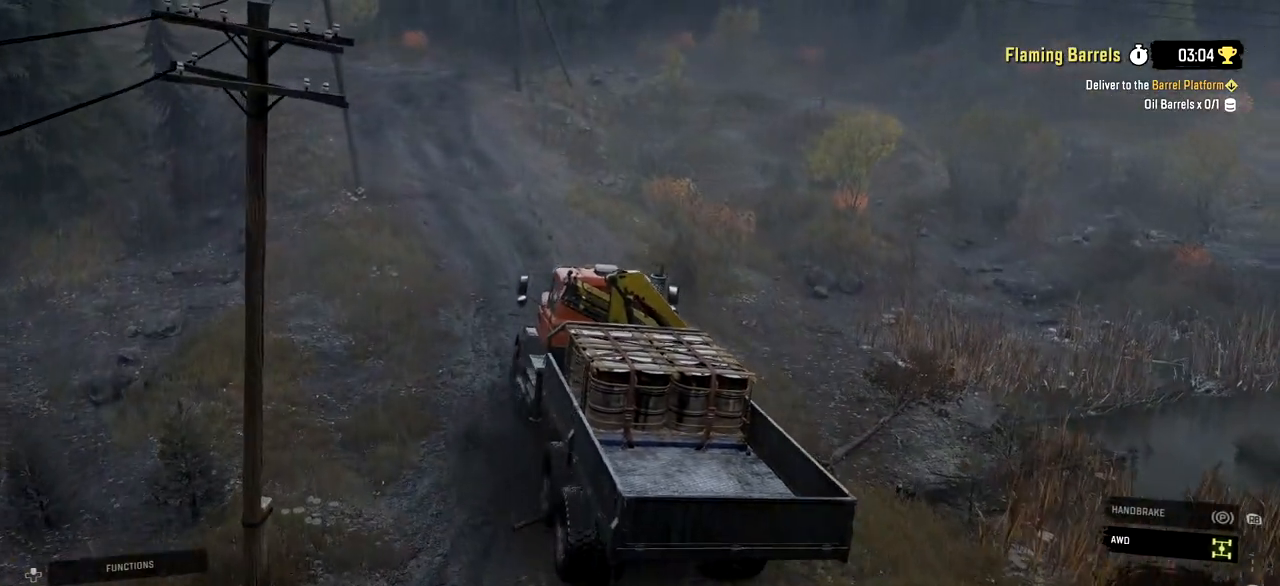
{"buttons": ["R2"], "left_stick": "left", "right_stick": "center", "events": [[17, "left_stick", "center"], [350, "left_stick", "left"]]}
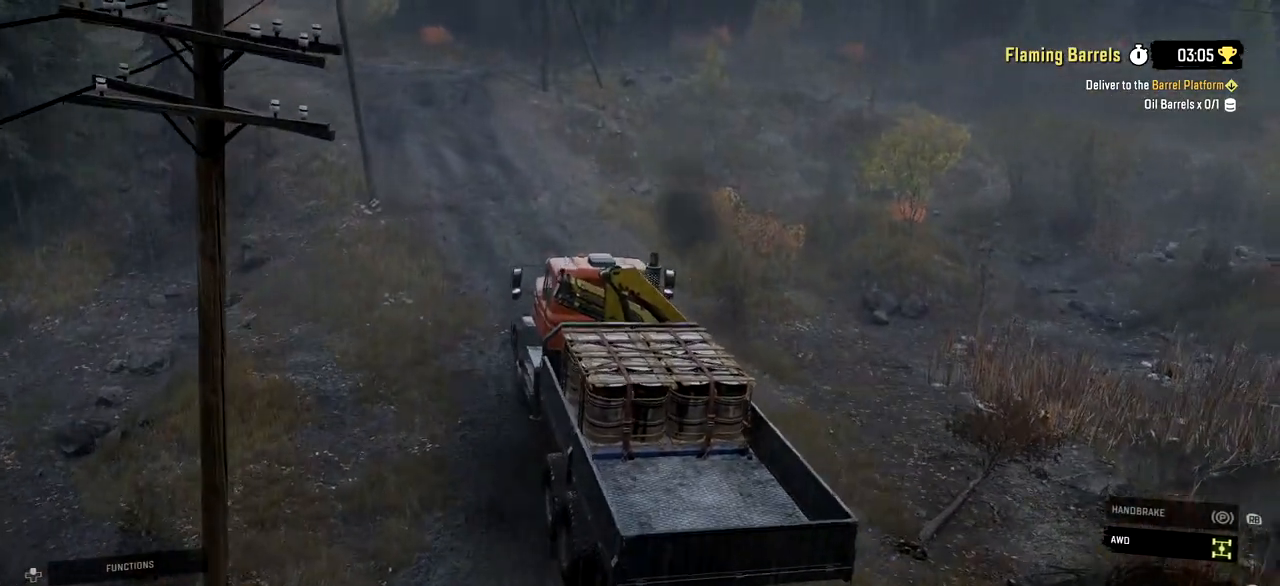
{"buttons": ["R2"], "left_stick": "left", "right_stick": "center", "events": [[84, "left_stick", "center"], [418, "left_stick", "left"]]}
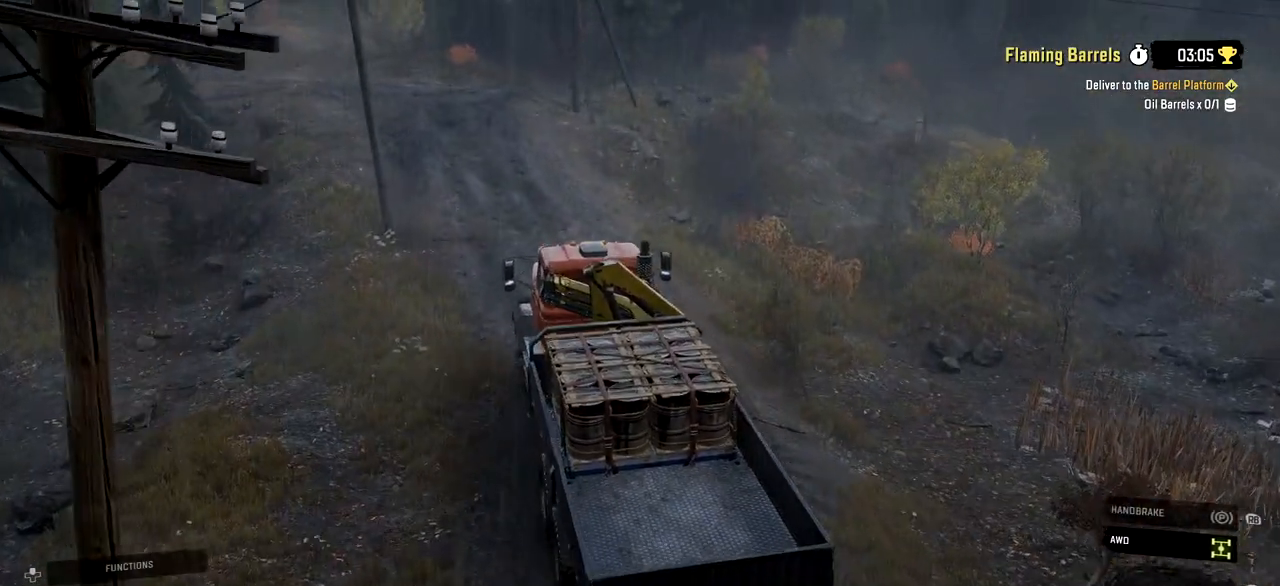
{"buttons": ["R2"], "left_stick": "center", "right_stick": "center", "events": [[117, "right_stick", "left"], [200, "left_stick", "center"], [317, "right_stick", "center"]]}
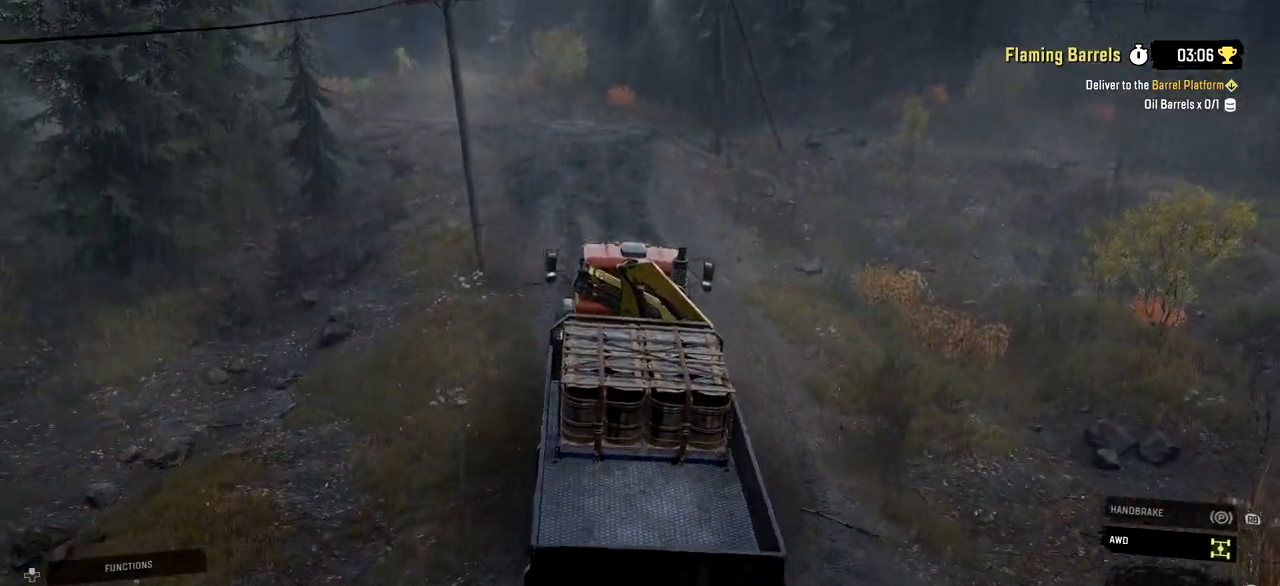
{"buttons": ["R2"], "left_stick": "left", "right_stick": "center", "events": [[101, "right_stick", "left"], [351, "right_stick", "center"], [368, "left_stick", "left"]]}
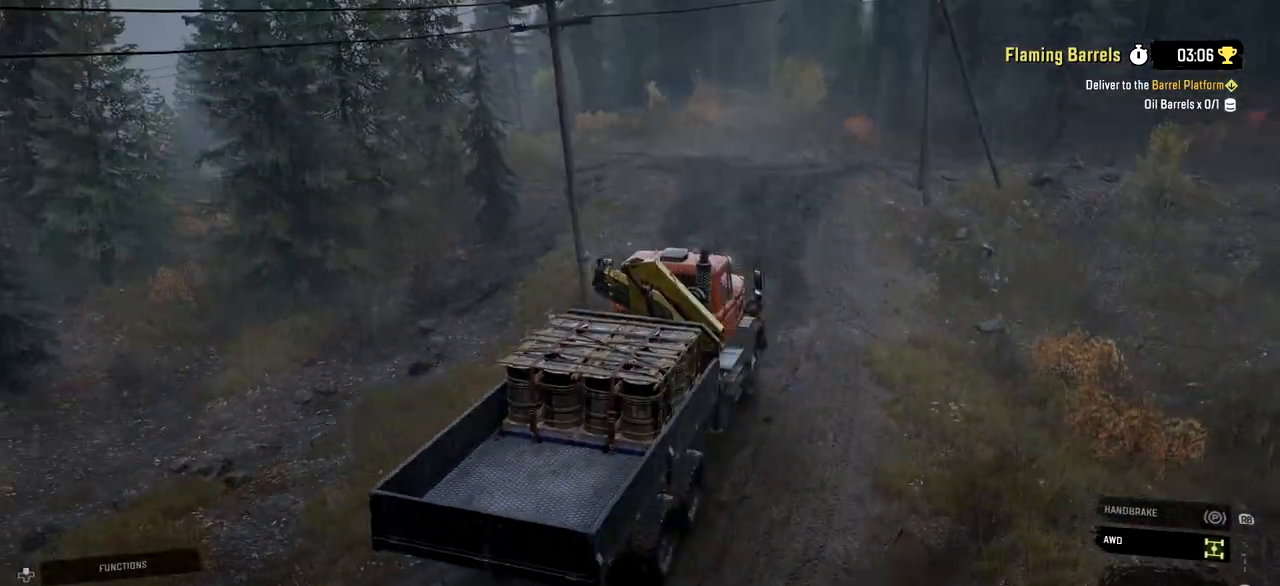
{"buttons": ["R2"], "left_stick": "left", "right_stick": "center", "events": [[284, "left_stick", "center"], [484, "left_stick", "left"]]}
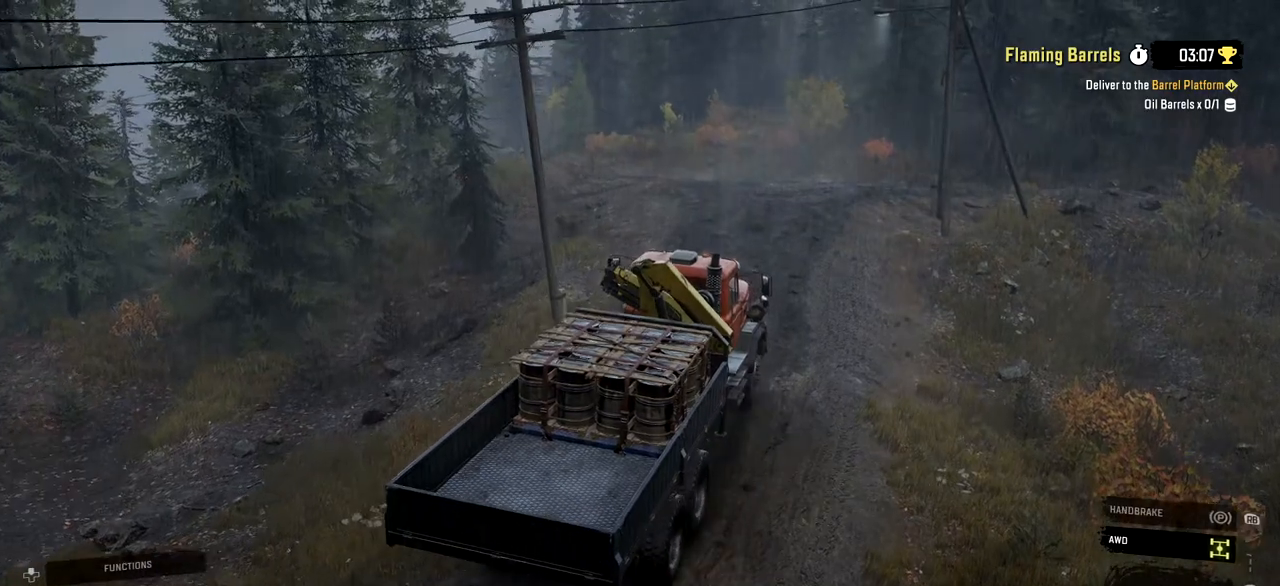
{"buttons": ["R2"], "left_stick": "center", "right_stick": "center", "events": [[167, "left_stick", "center"]]}
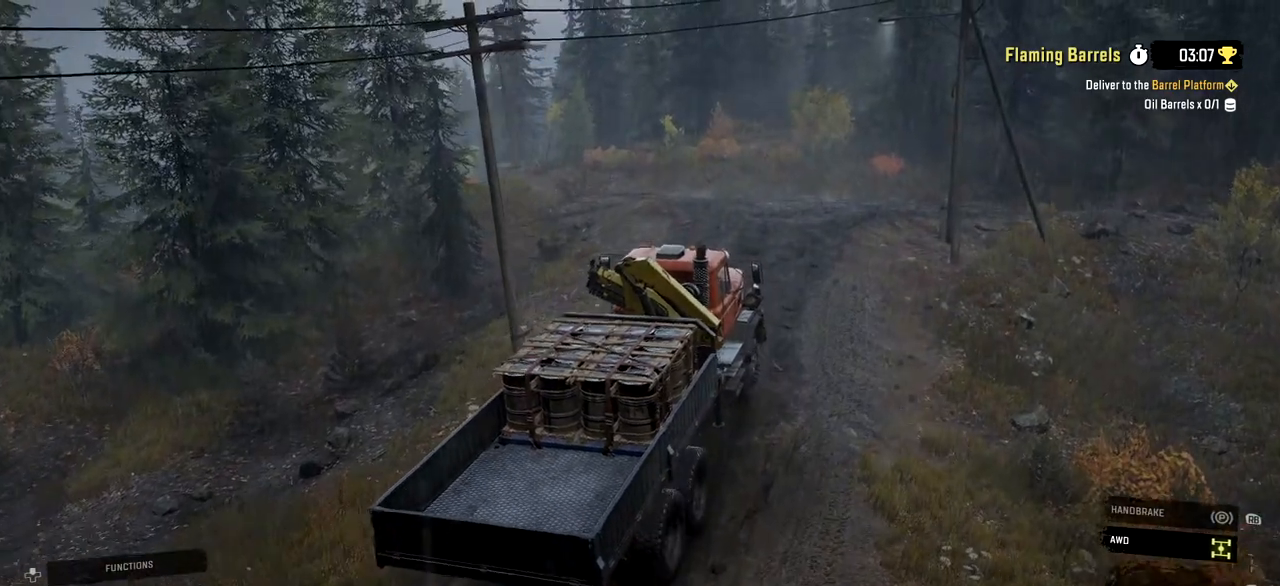
{"buttons": ["R2"], "left_stick": "left", "right_stick": "center", "events": [[234, "left_stick", "left"]]}
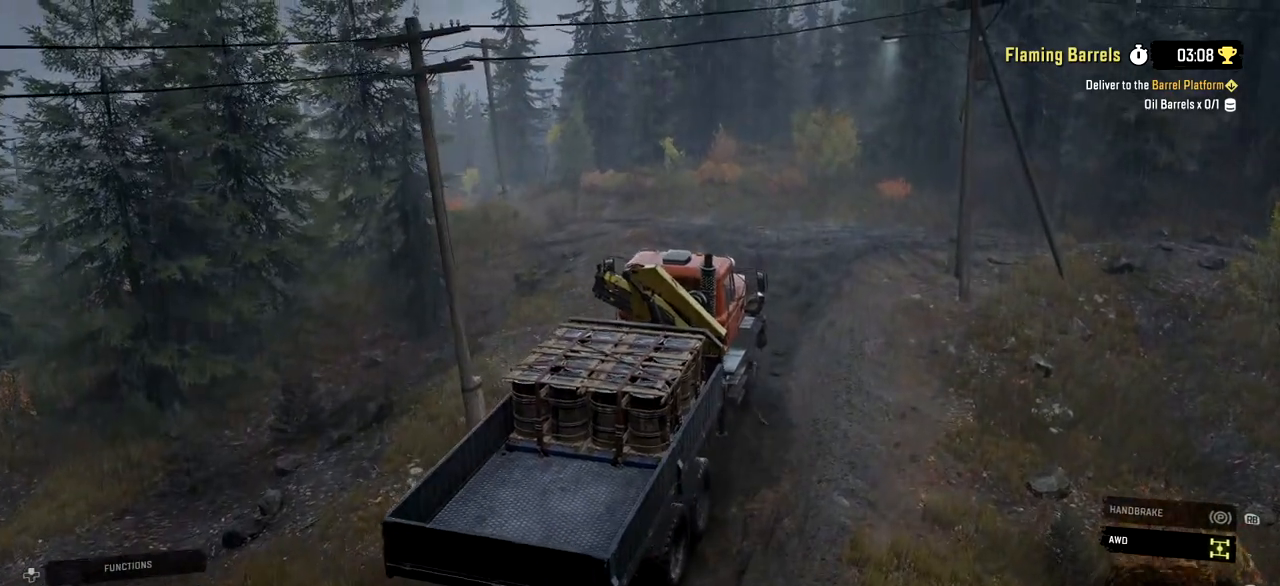
{"buttons": ["R2"], "left_stick": "left", "right_stick": "center", "events": []}
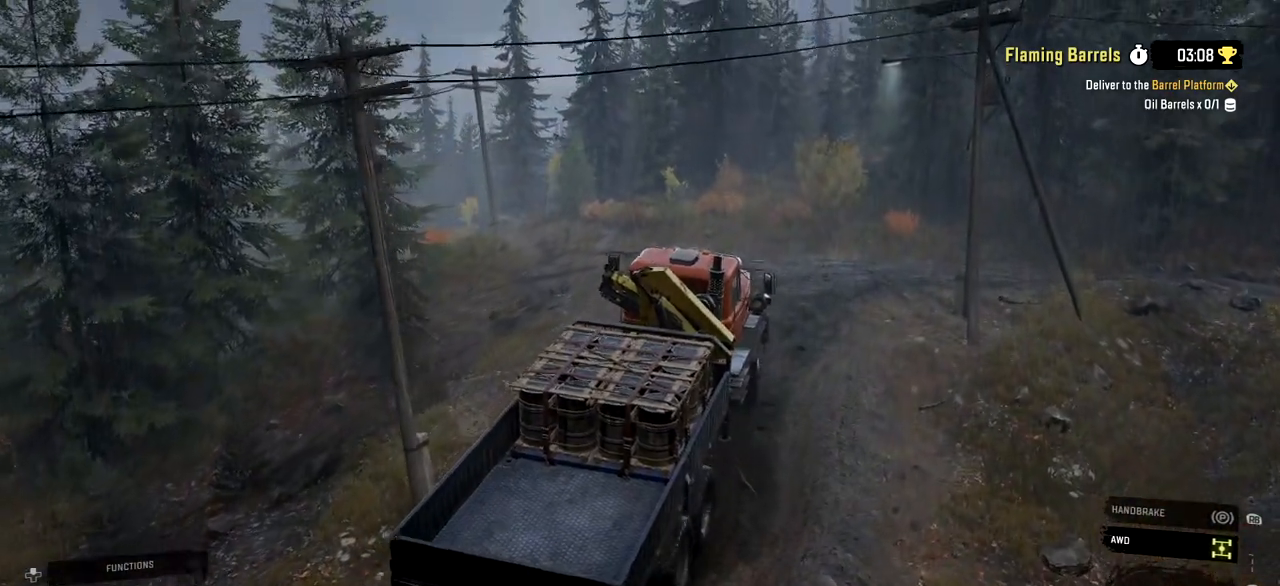
{"buttons": ["R2"], "left_stick": "center", "right_stick": "center", "events": [[400, "left_stick", "center"]]}
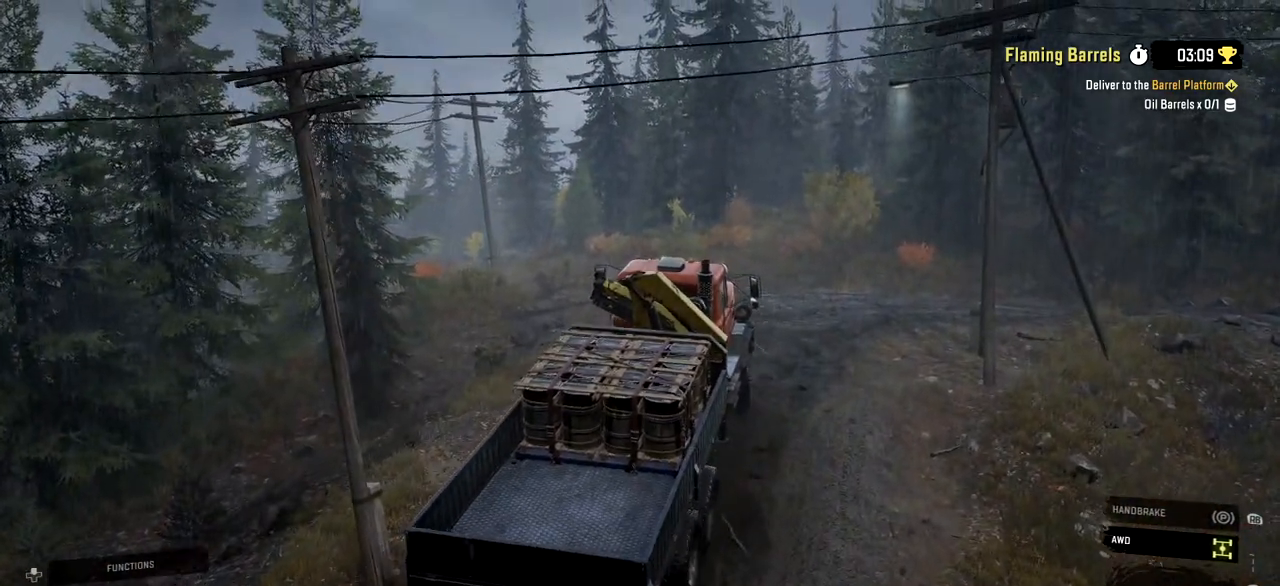
{"buttons": ["R2"], "left_stick": "center", "right_stick": "center", "events": []}
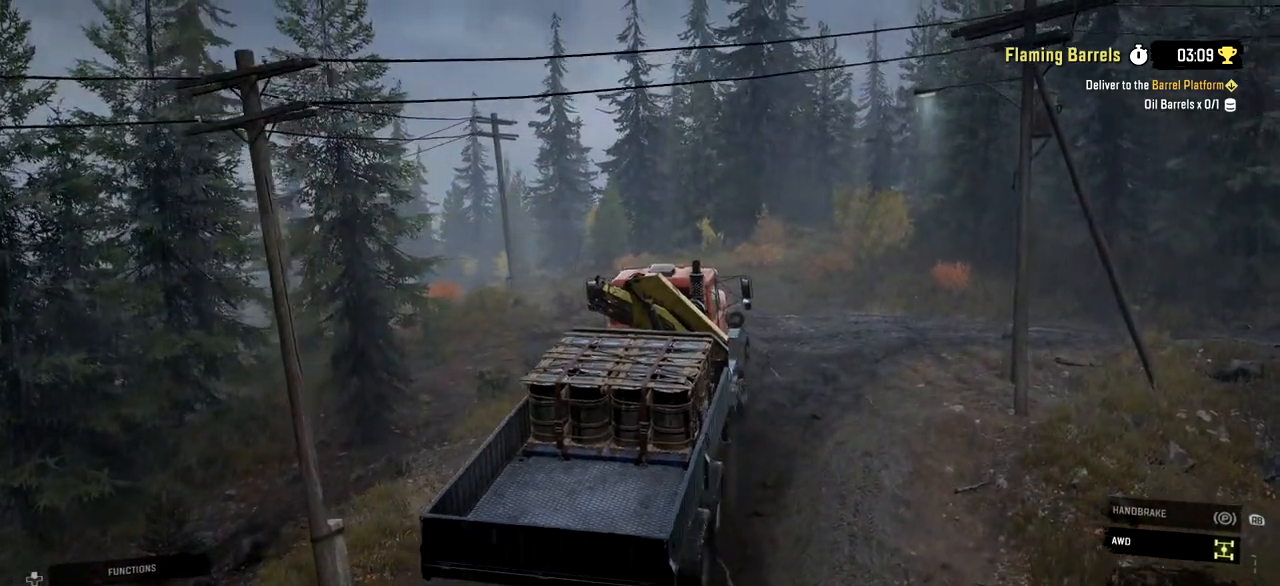
{"buttons": ["R2"], "left_stick": "center", "right_stick": "center", "events": [[133, "right_stick", "up"], [334, "right_stick", "center"]]}